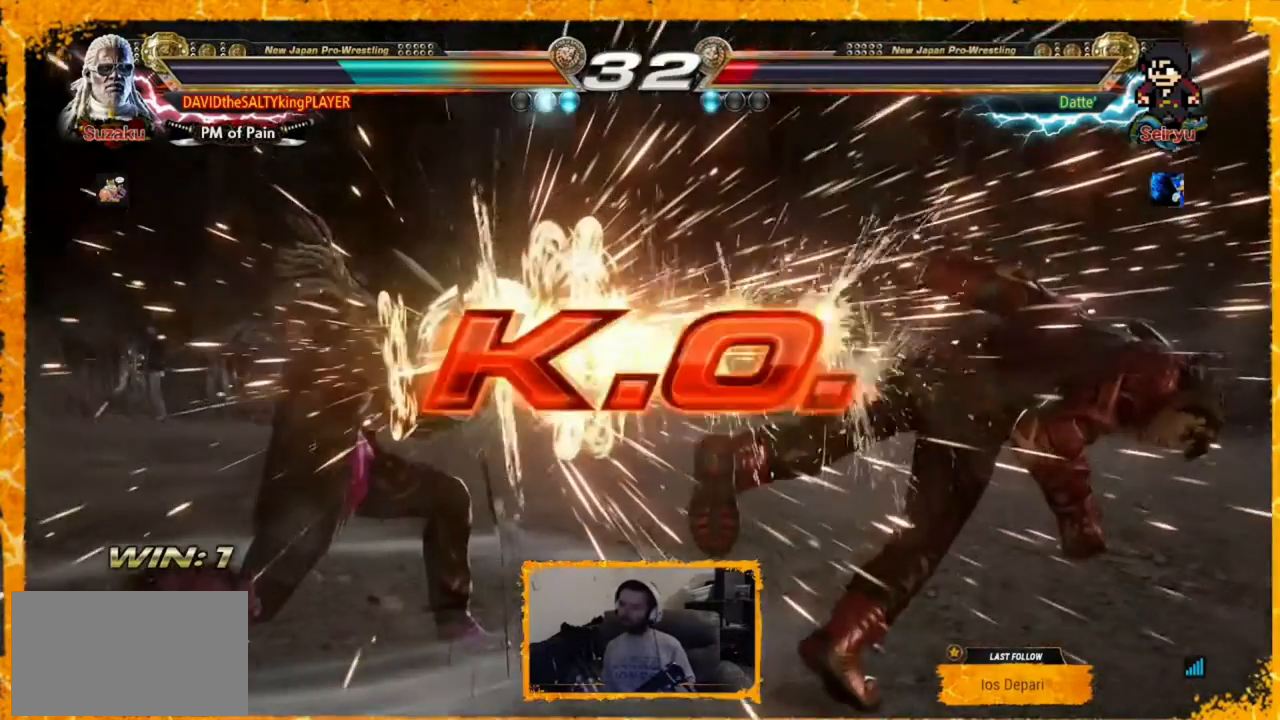
Gameplay with a controller (arcade stick); each line is a JSON object with the inputs held at the frame after it. "events" lists button and stick changes between this image and that frame as [ms after this image, input, new state], when the widget could be followed in between. Not read: L3 R3.
{"buttons": [], "events": []}
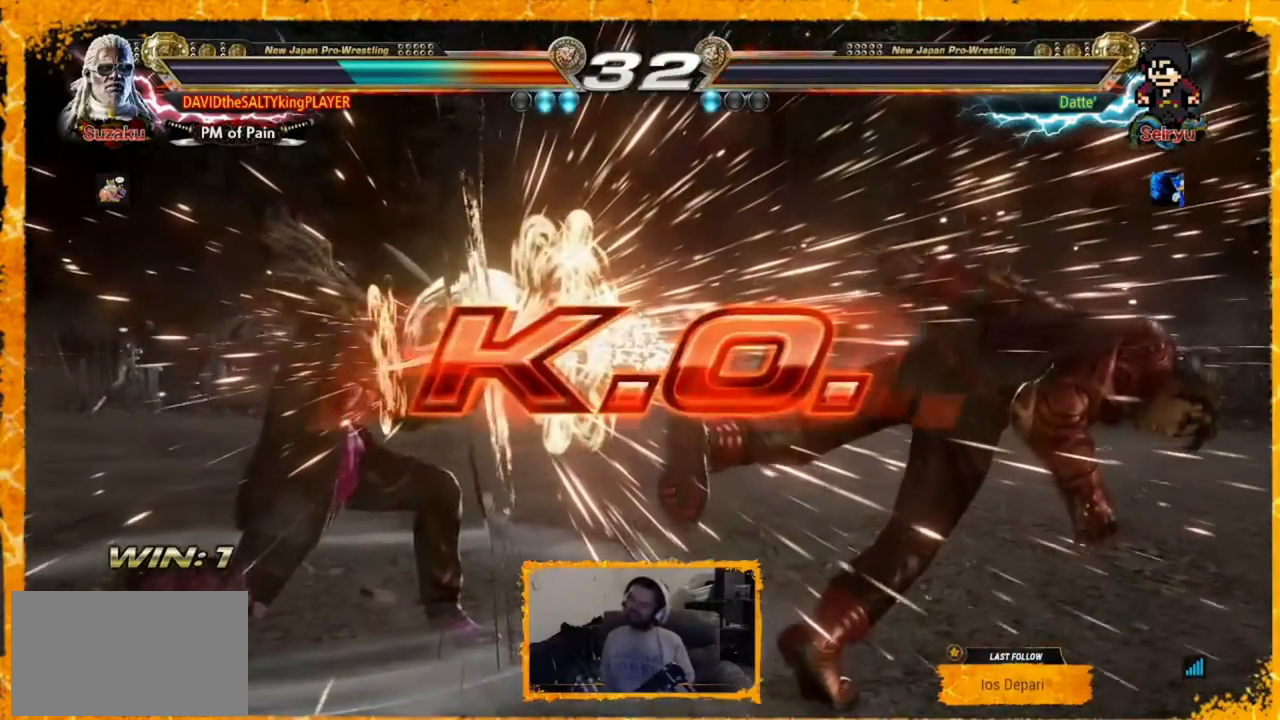
{"buttons": [], "events": []}
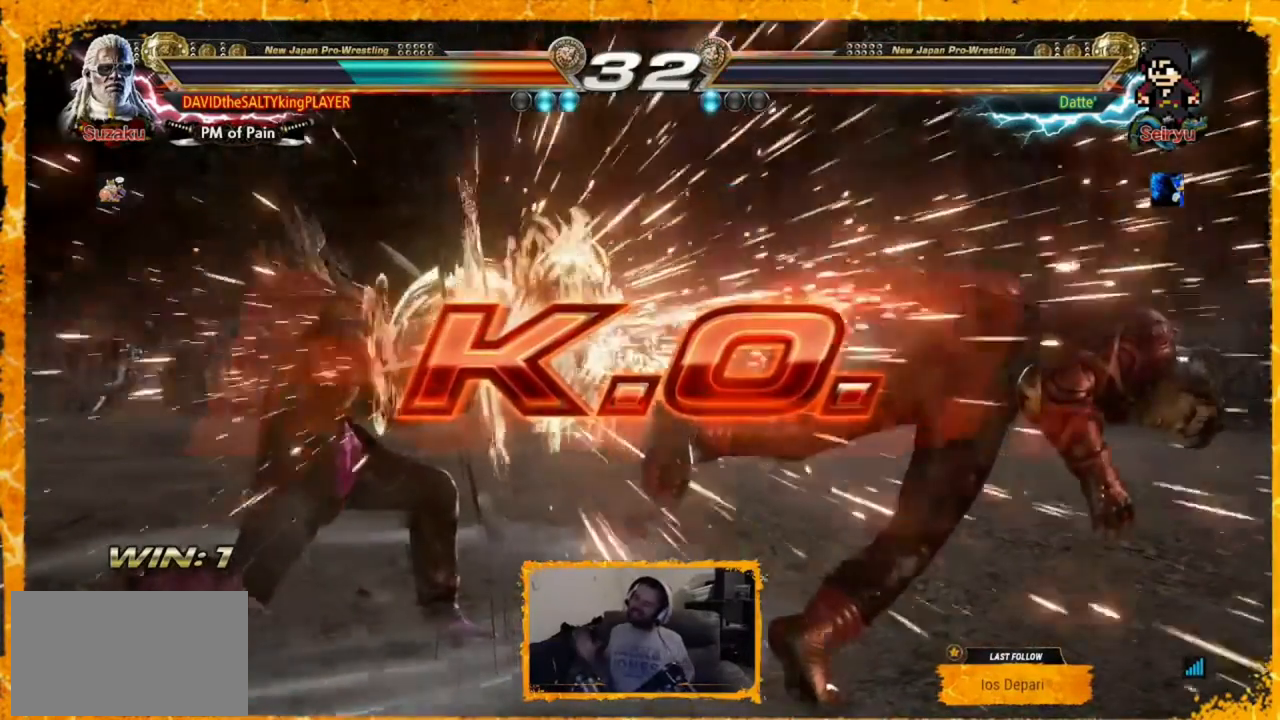
{"buttons": [], "events": []}
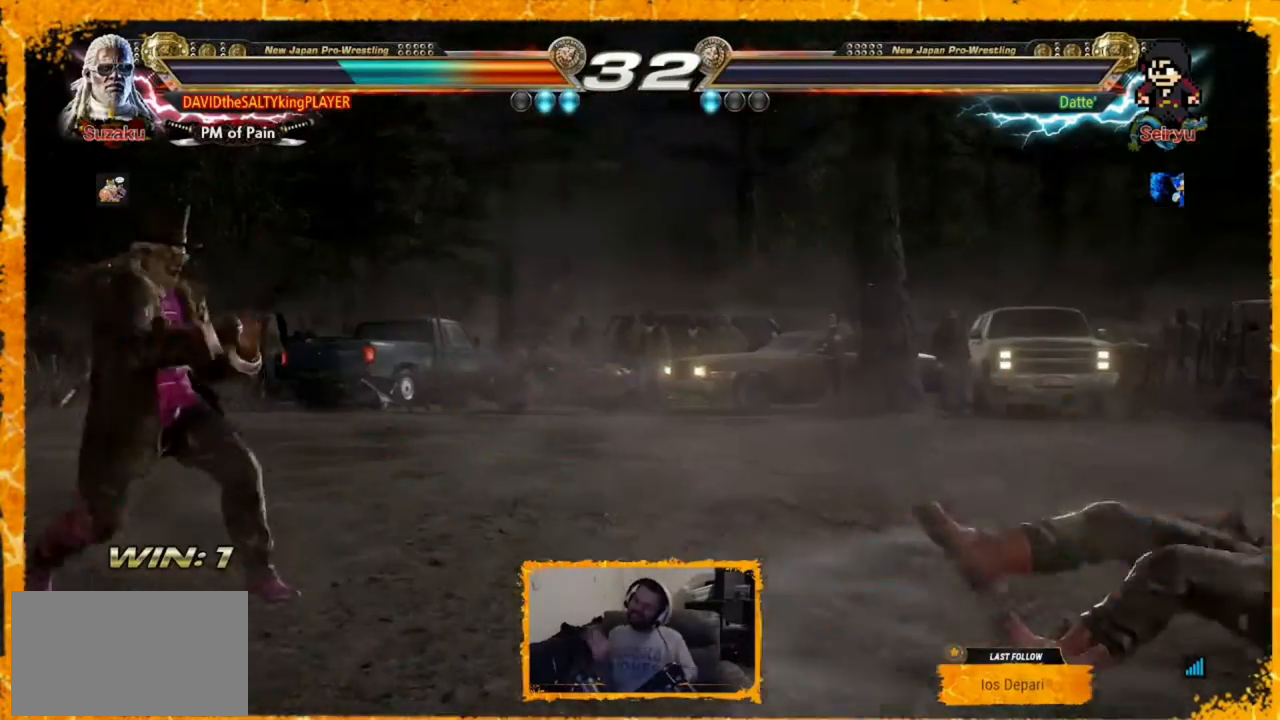
{"buttons": [], "events": []}
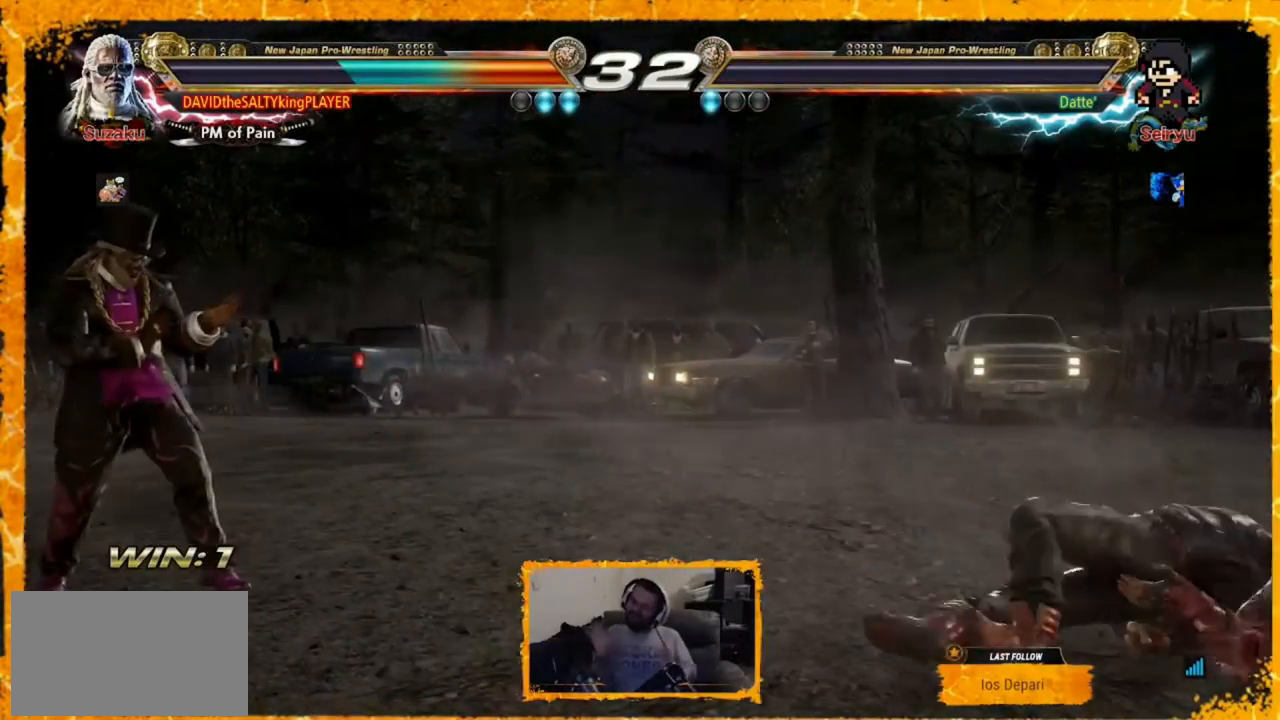
{"buttons": [], "events": []}
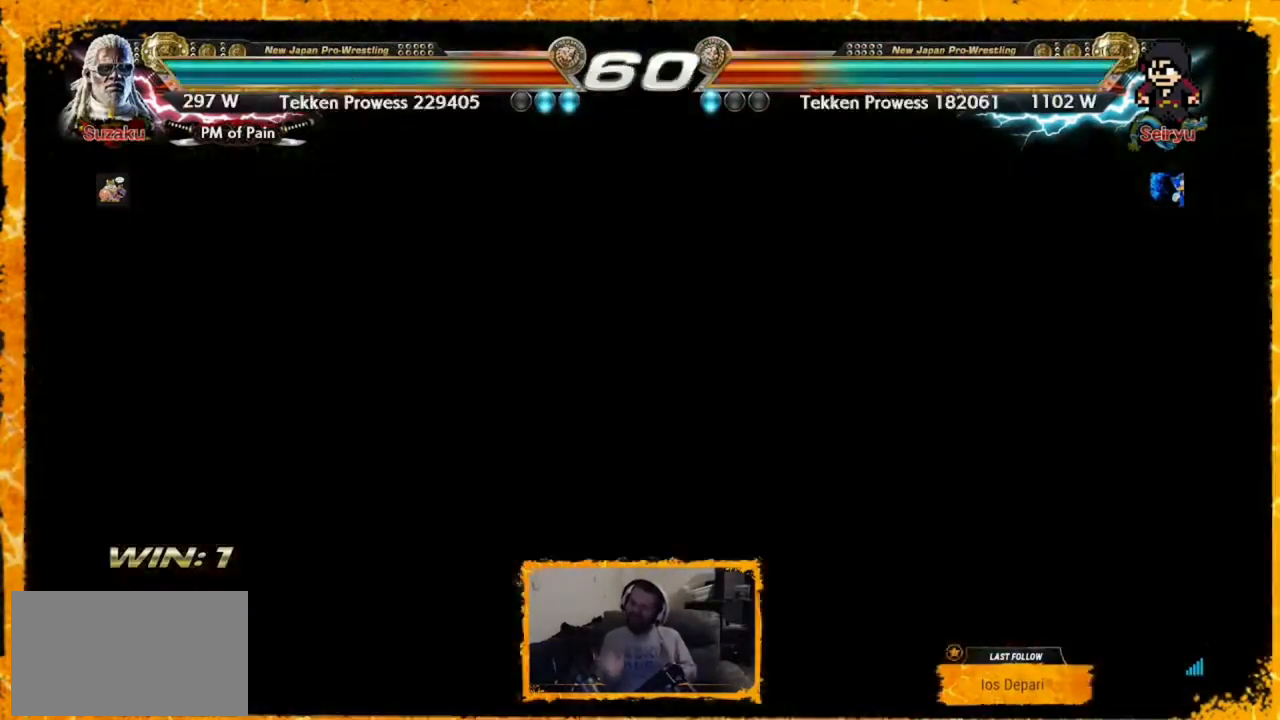
{"buttons": [], "events": []}
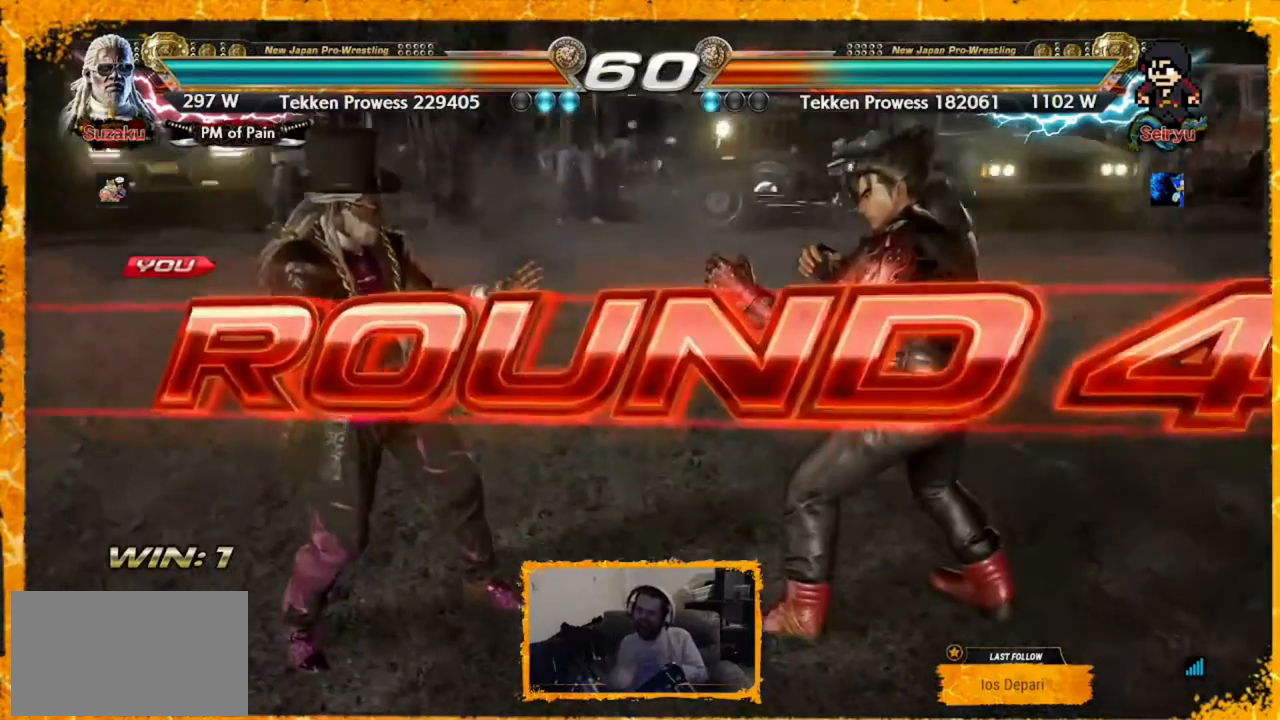
{"buttons": [], "events": []}
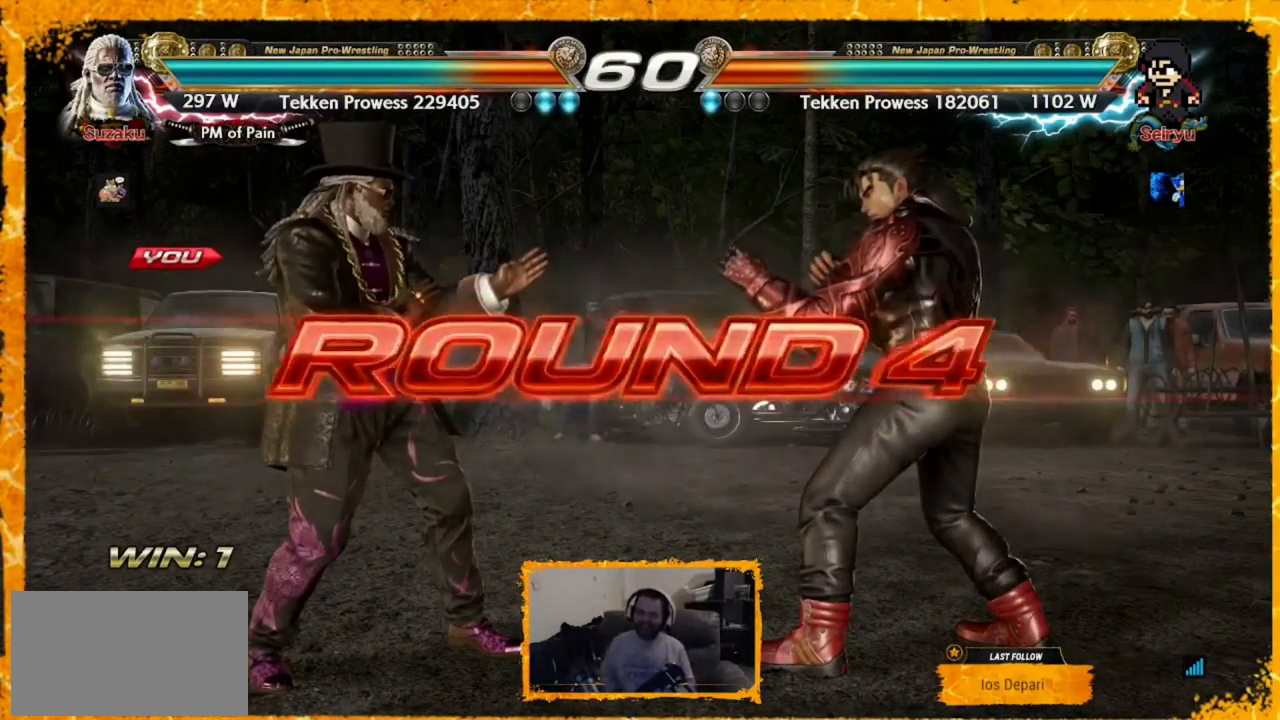
{"buttons": [], "events": [[200, "DPAD_LEFT", "down"], [360, "DPAD_LEFT", "up"], [400, "DPAD_LEFT", "down"], [440, "DPAD_LEFT", "up"]]}
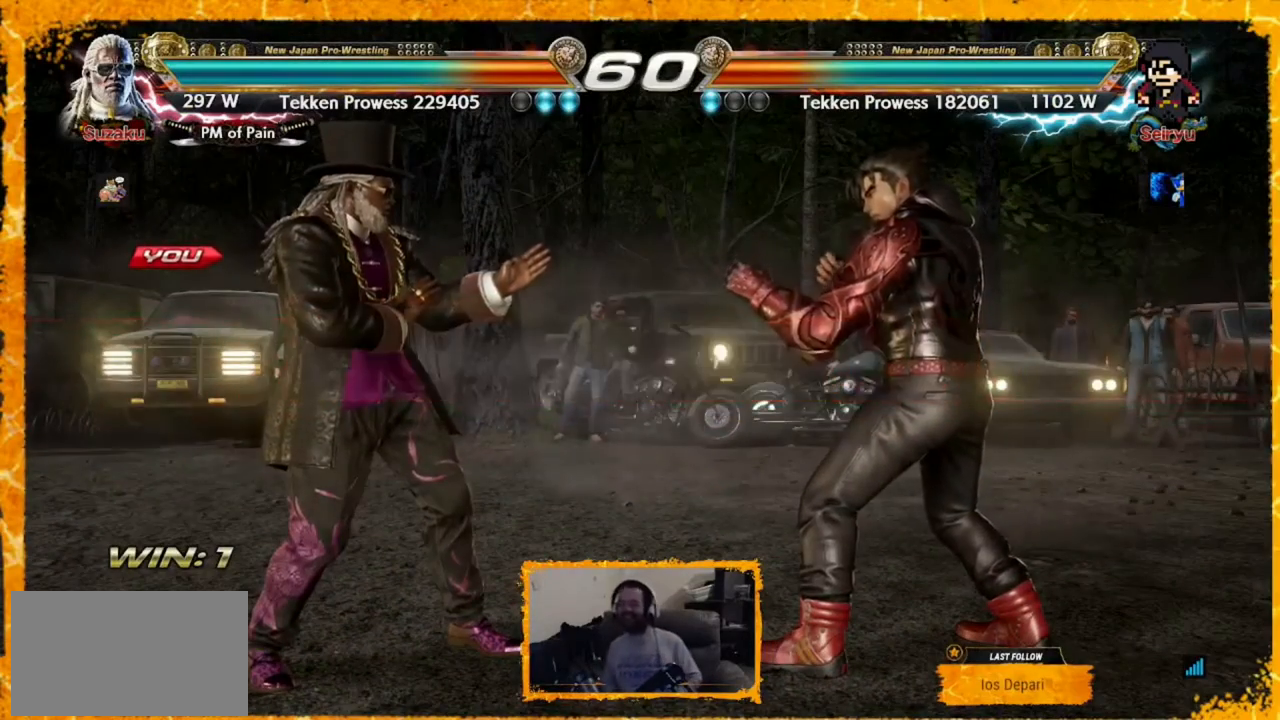
{"buttons": ["DPAD_LEFT"], "events": [[40, "DPAD_LEFT", "down"], [80, "DPAD_LEFT", "up"], [240, "DPAD_LEFT", "down"], [280, "DPAD_LEFT", "up"], [320, "DPAD_DOWN", "down"], [520, "DPAD_DOWN", "up"], [520, "DPAD_LEFT", "down"]]}
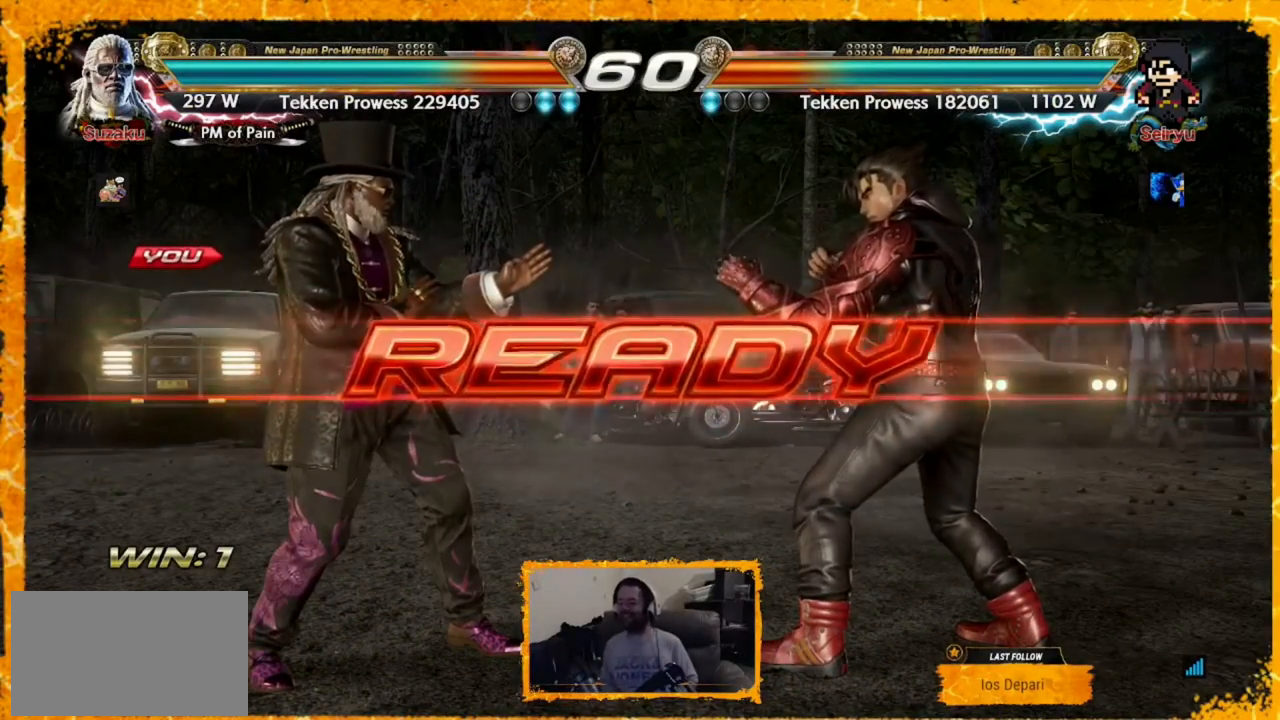
{"buttons": [], "events": [[80, "DPAD_LEFT", "up"], [160, "DPAD_LEFT", "down"], [200, "DPAD_LEFT", "up"]]}
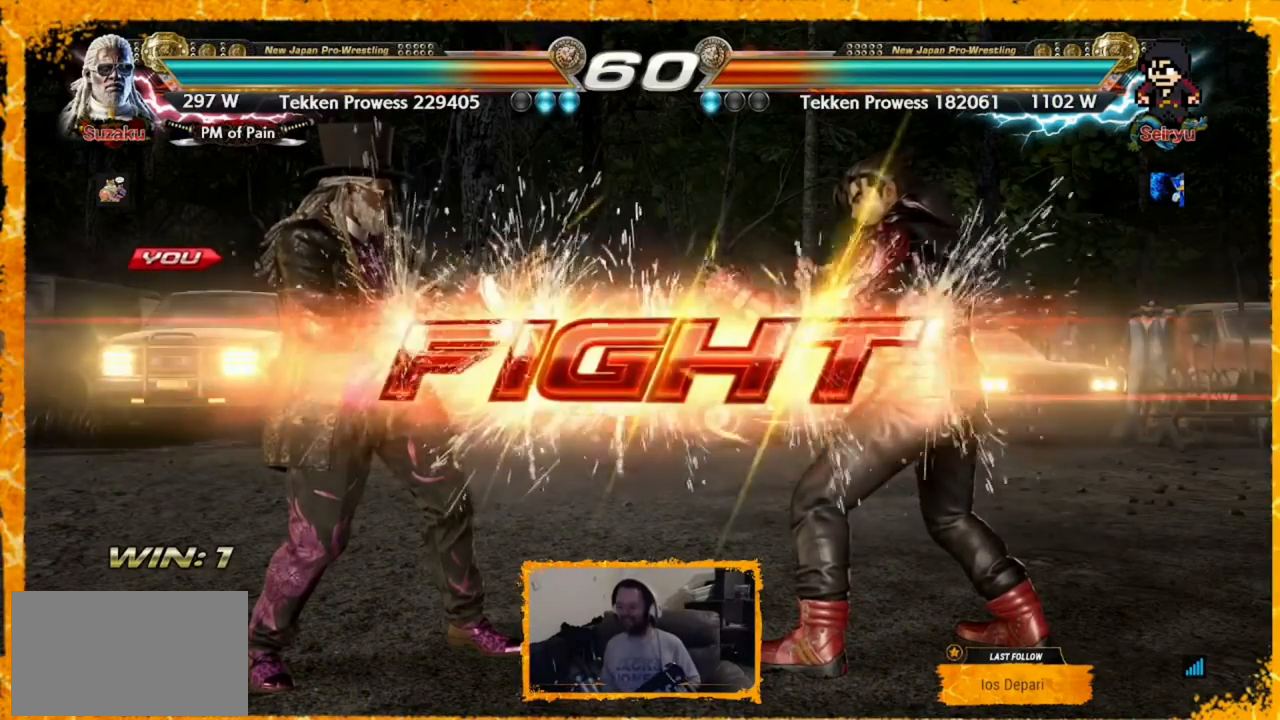
{"buttons": ["DPAD_LEFT"], "events": [[40, "DPAD_LEFT", "down"], [80, "DPAD_LEFT", "up"], [120, "DPAD_LEFT", "down"], [200, "DPAD_LEFT", "up"], [240, "DPAD_LEFT", "down"], [320, "DPAD_LEFT", "up"], [360, "DPAD_LEFT", "down"], [440, "DPAD_LEFT", "up"], [520, "DPAD_LEFT", "down"]]}
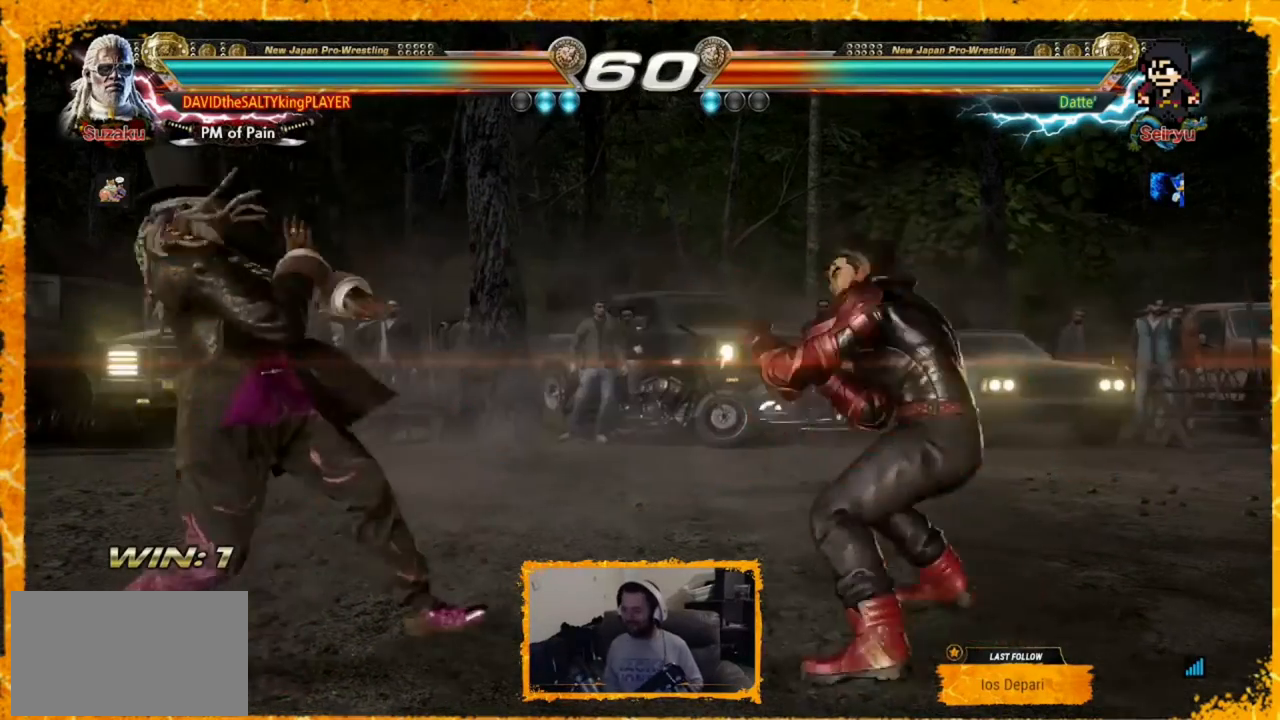
{"buttons": ["DPAD_LEFT"], "events": [[40, "DPAD_LEFT", "up"], [80, "DPAD_LEFT", "down"], [200, "DPAD_LEFT", "up"], [200, "DPAD_RIGHT", "down"], [280, "DPAD_RIGHT", "up"], [360, "DPAD_RIGHT", "down"], [400, "DPAD_RIGHT", "up"], [440, "DPAD_LEFT", "down"]]}
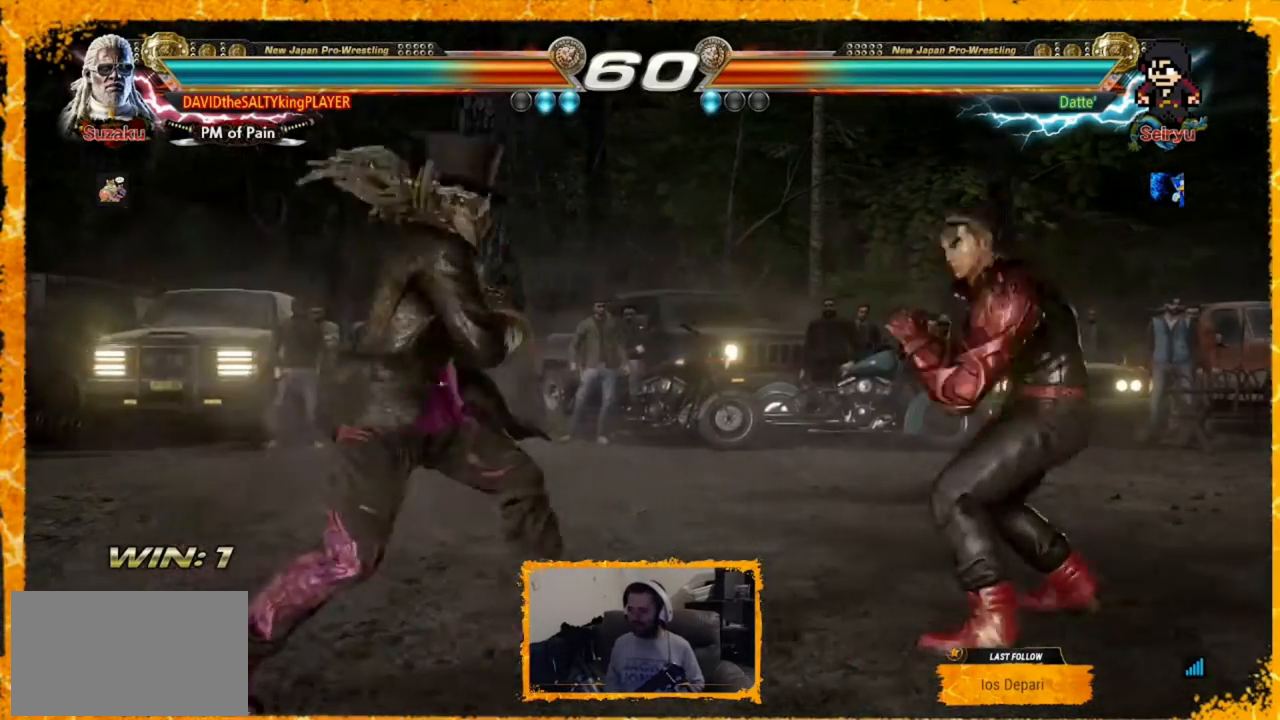
{"buttons": [], "events": [[80, "DPAD_LEFT", "up"], [120, "DPAD_LEFT", "down"], [240, "DPAD_LEFT", "up"], [240, "DPAD_RIGHT", "down"], [320, "DPAD_RIGHT", "up"], [360, "DPAD_RIGHT", "down"], [520, "DPAD_RIGHT", "up"]]}
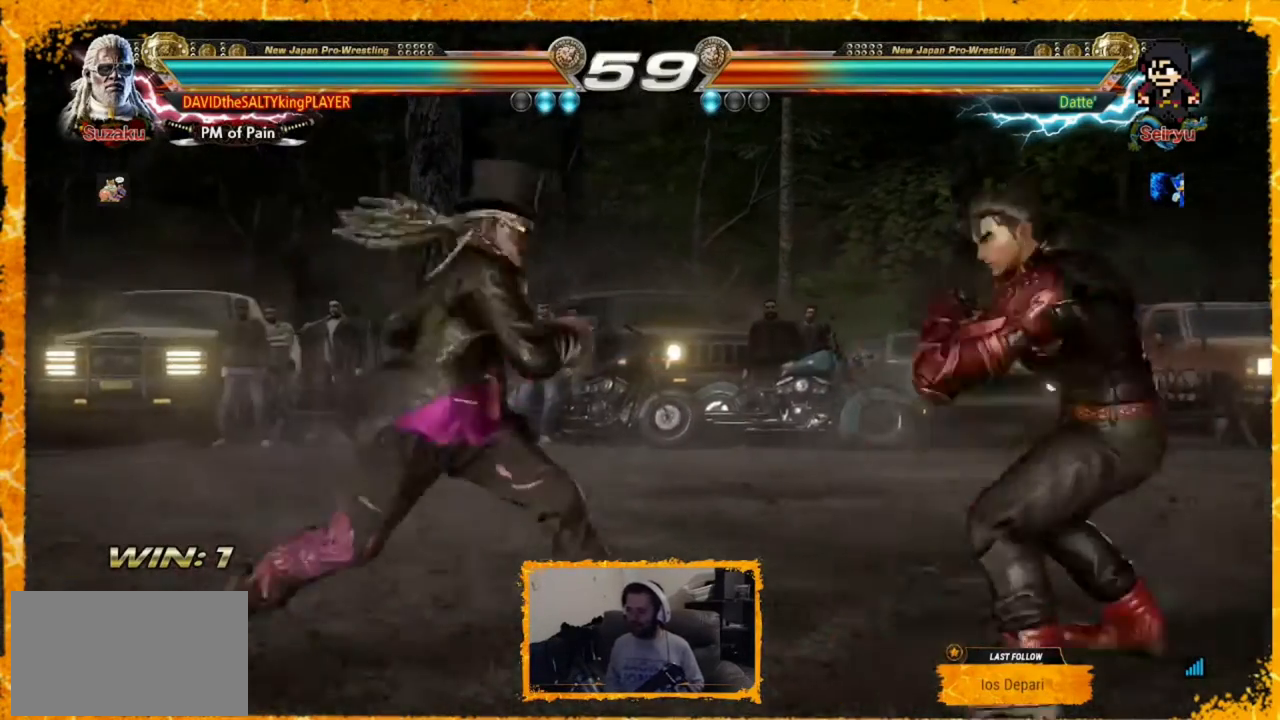
{"buttons": [], "events": [[120, "CIRCLE", "down"], [120, "DPAD_DOWN", "down"], [120, "DPAD_LEFT", "down"], [200, "CIRCLE", "up"], [280, "DPAD_LEFT", "up"], [320, "DPAD_DOWN", "up"], [400, "DPAD_LEFT", "down"], [480, "DPAD_LEFT", "up"]]}
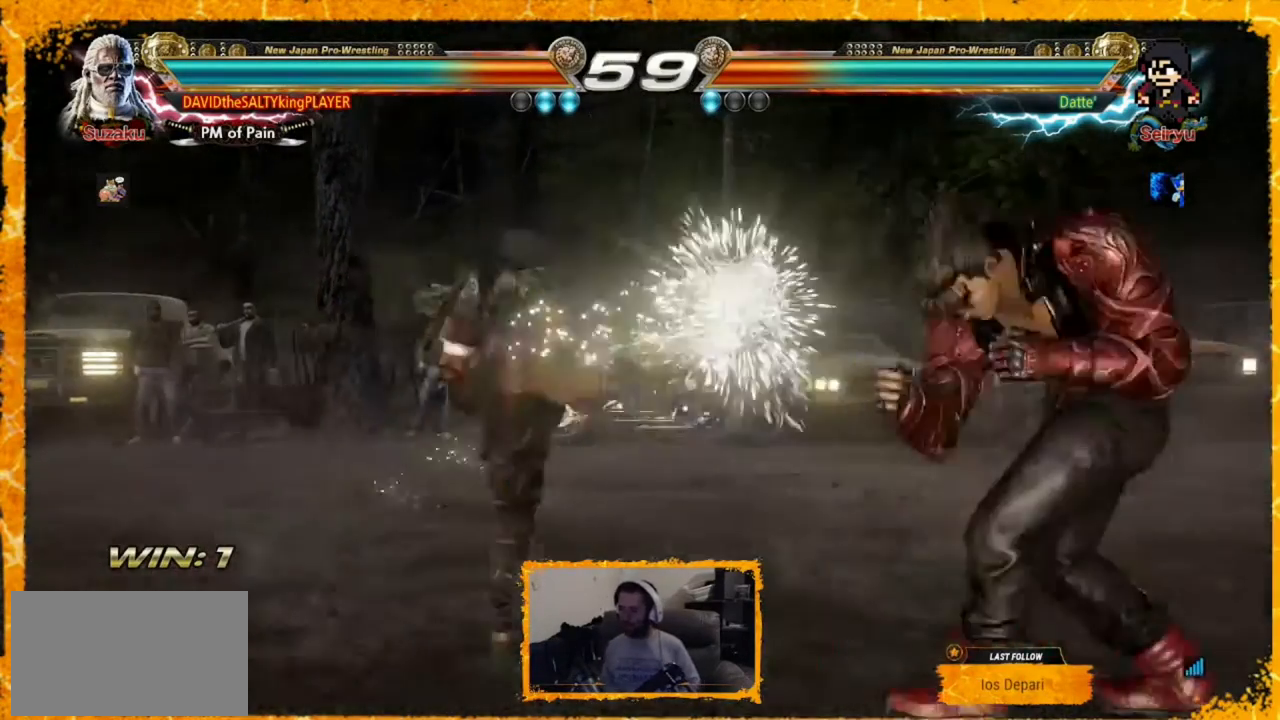
{"buttons": ["CIRCLE", "DPAD_DOWN", "DPAD_LEFT"], "events": [[80, "DPAD_LEFT", "down"], [160, "DPAD_LEFT", "up"], [240, "DPAD_LEFT", "down"], [320, "DPAD_DOWN", "down"], [360, "CIRCLE", "down"], [480, "CIRCLE", "up"], [520, "CIRCLE", "down"]]}
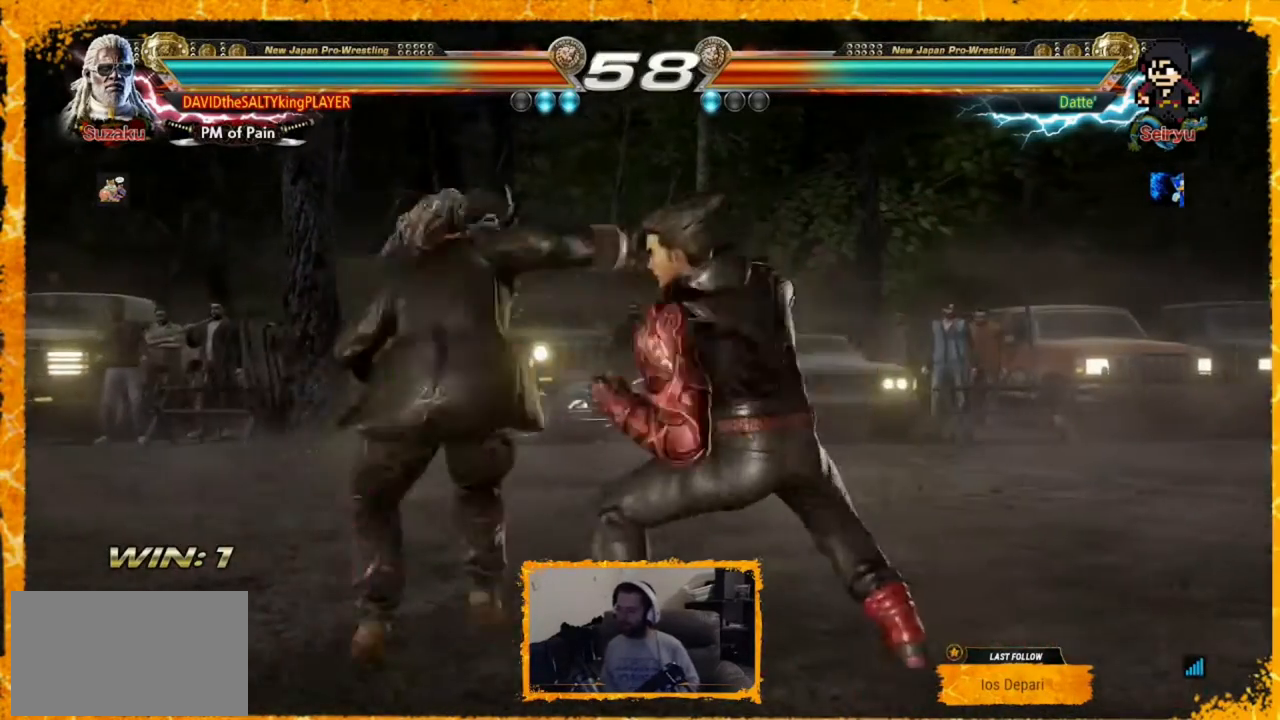
{"buttons": ["DPAD_LEFT"], "events": [[80, "CIRCLE", "up"], [240, "DPAD_DOWN", "up"], [280, "DPAD_LEFT", "up"], [320, "DPAD_LEFT", "down"], [400, "DPAD_LEFT", "up"], [440, "DPAD_LEFT", "down"]]}
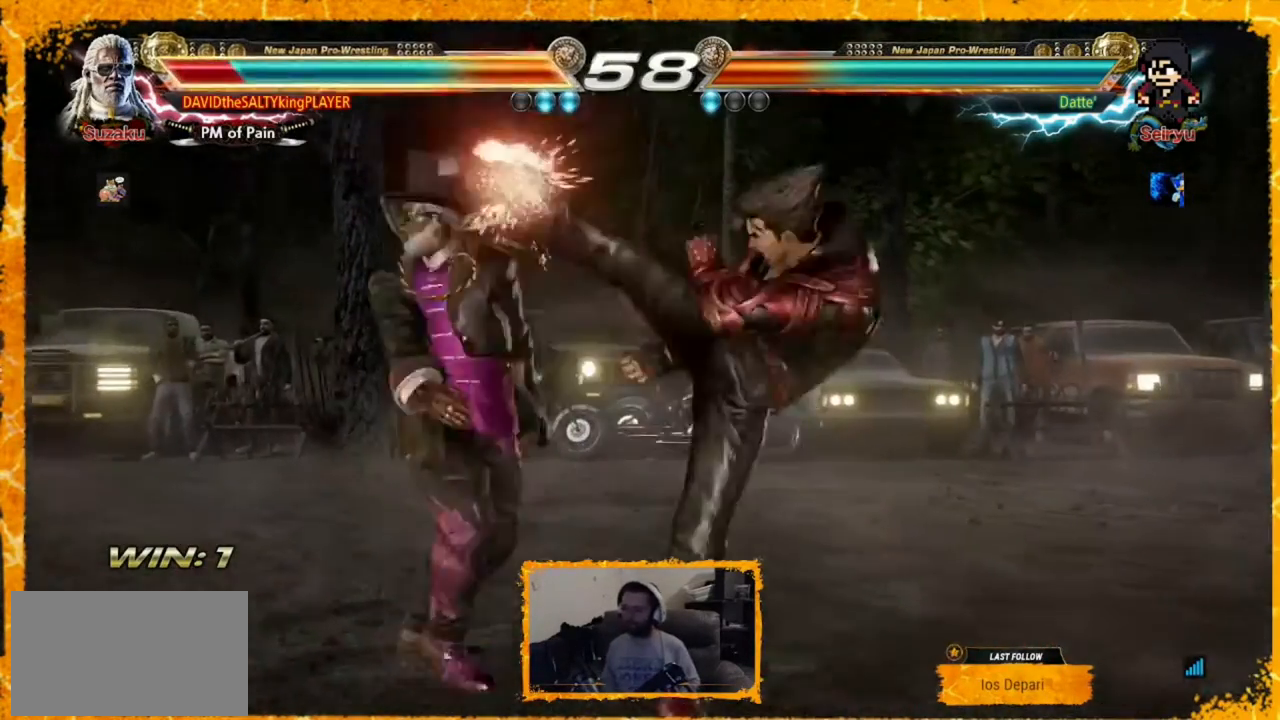
{"buttons": ["DPAD_LEFT"], "events": [[160, "DPAD_LEFT", "up"], [360, "DPAD_LEFT", "down"], [480, "DPAD_LEFT", "up"], [520, "DPAD_LEFT", "down"]]}
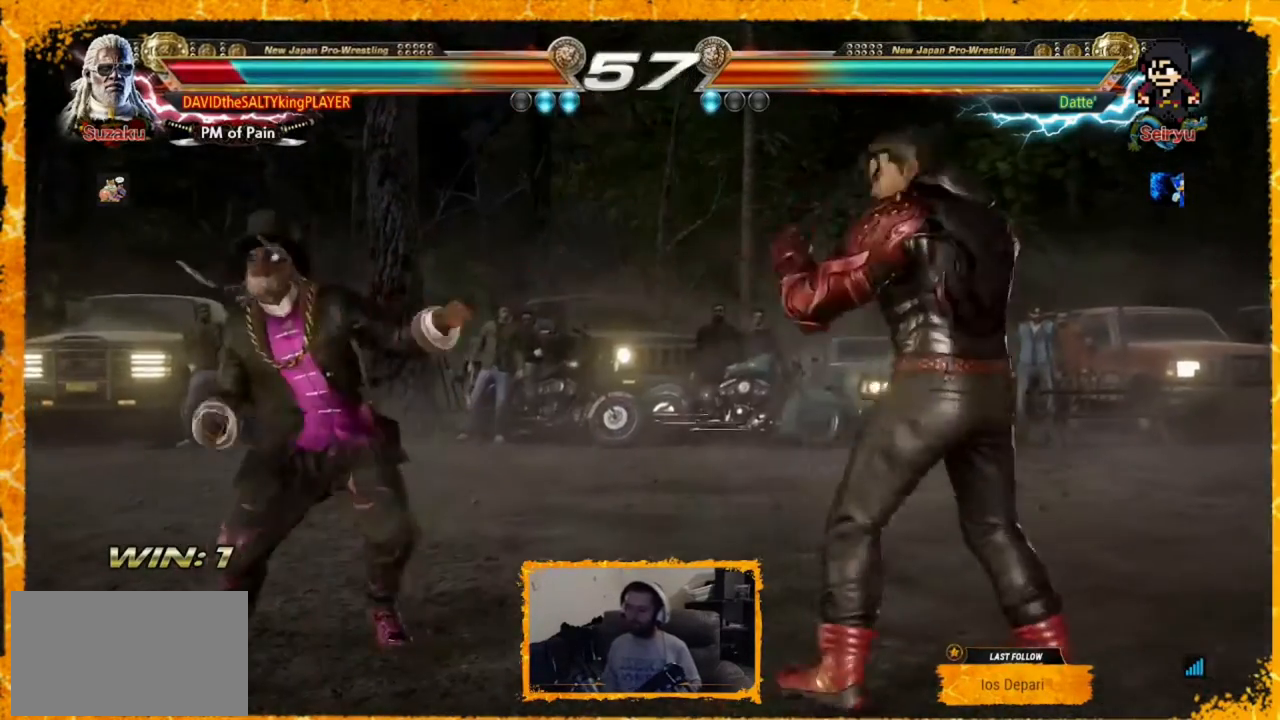
{"buttons": ["DPAD_LEFT"], "events": [[160, "DPAD_DOWN", "down"], [160, "DPAD_LEFT", "up"], [160, "DPAD_RIGHT", "down"], [200, "SQUARE", "down"], [240, "SQUARE", "up"], [280, "DPAD_DOWN", "up"], [280, "DPAD_RIGHT", "up"], [400, "DPAD_LEFT", "down"]]}
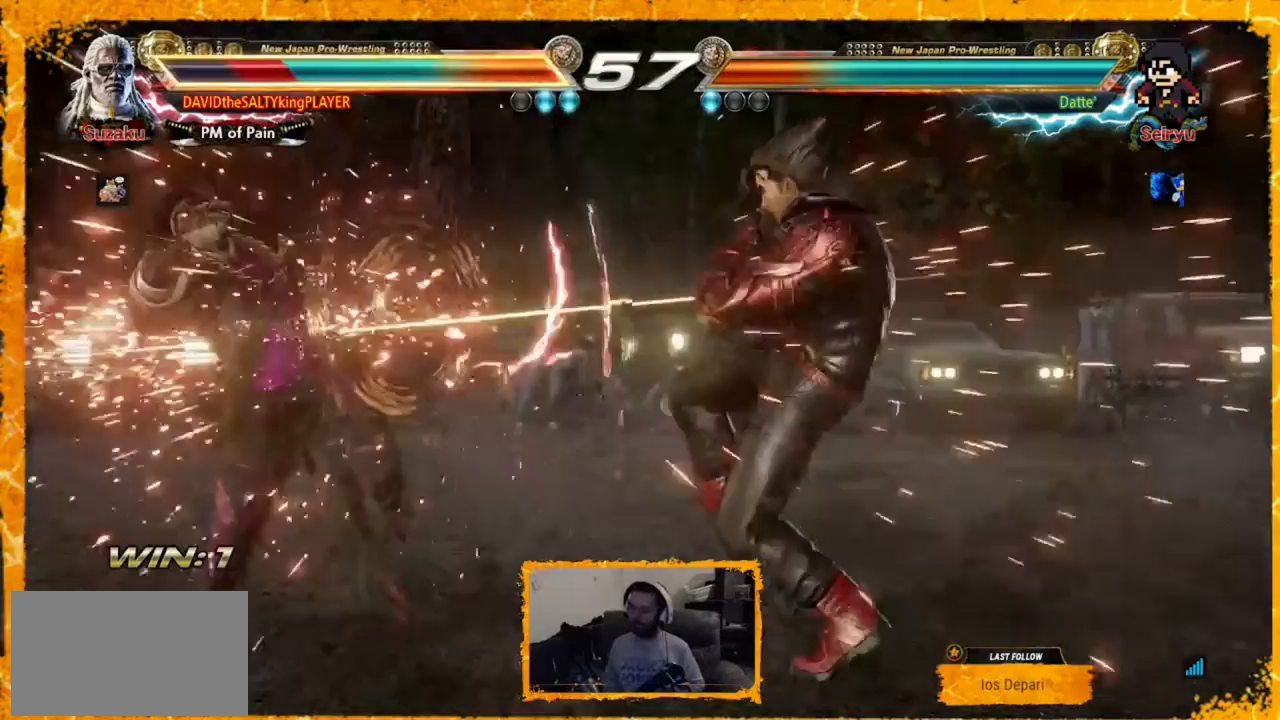
{"buttons": ["DPAD_LEFT"], "events": [[80, "DPAD_LEFT", "up"], [160, "DPAD_LEFT", "down"], [280, "DPAD_LEFT", "up"], [320, "DPAD_LEFT", "down"]]}
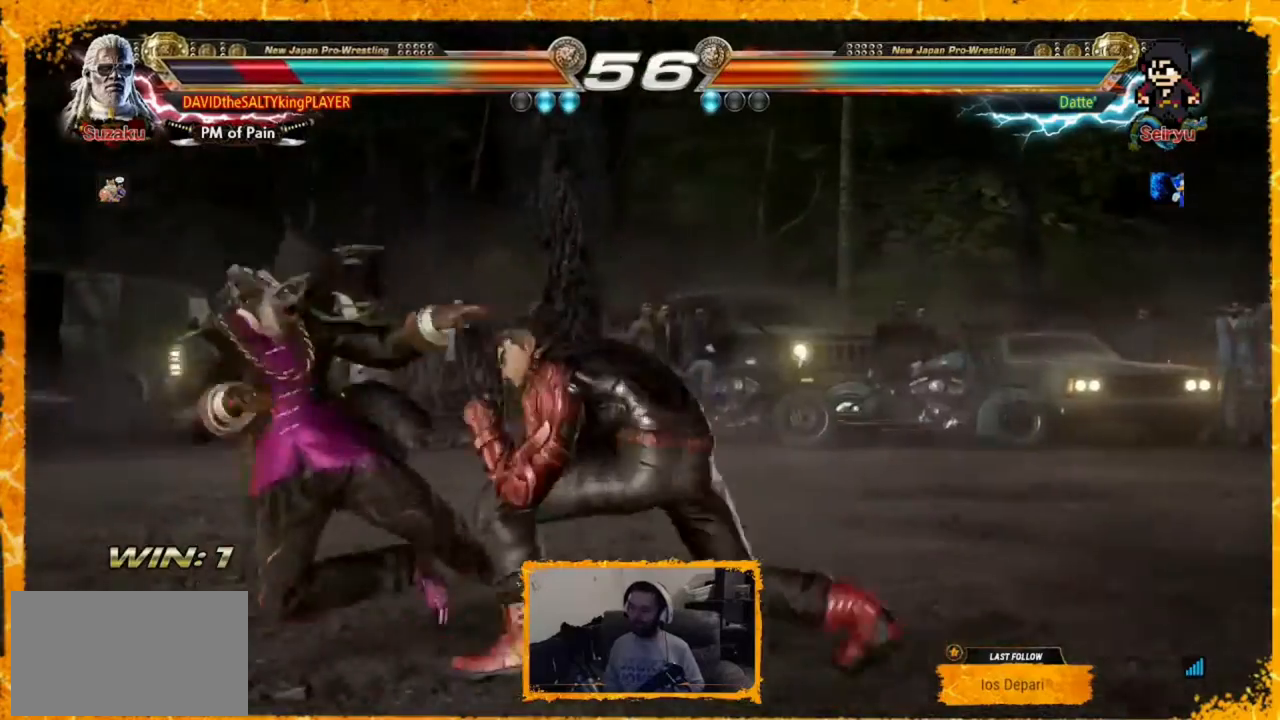
{"buttons": ["DPAD_LEFT"], "events": [[80, "SQUARE", "down"], [200, "SQUARE", "up"], [280, "SQUARE", "down"], [400, "SQUARE", "up"]]}
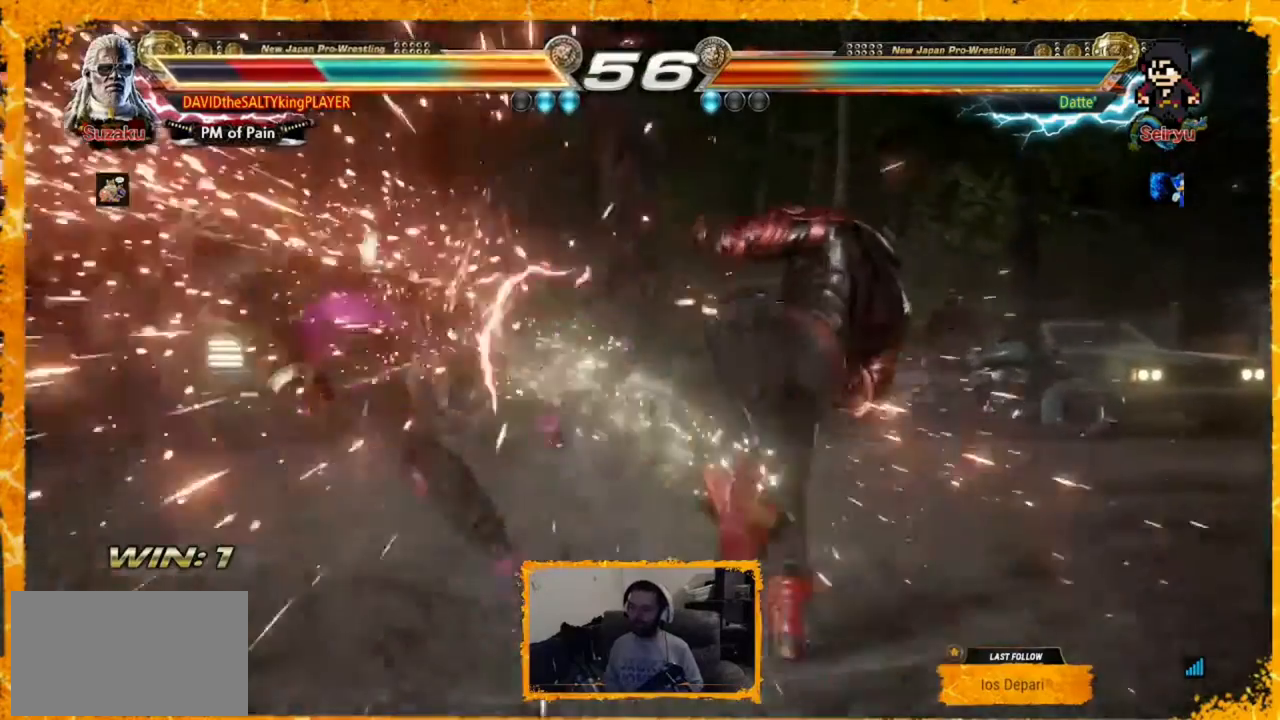
{"buttons": ["DPAD_LEFT"], "events": [[280, "SQUARE", "down"], [360, "SQUARE", "up"], [440, "SQUARE", "down"], [520, "SQUARE", "up"]]}
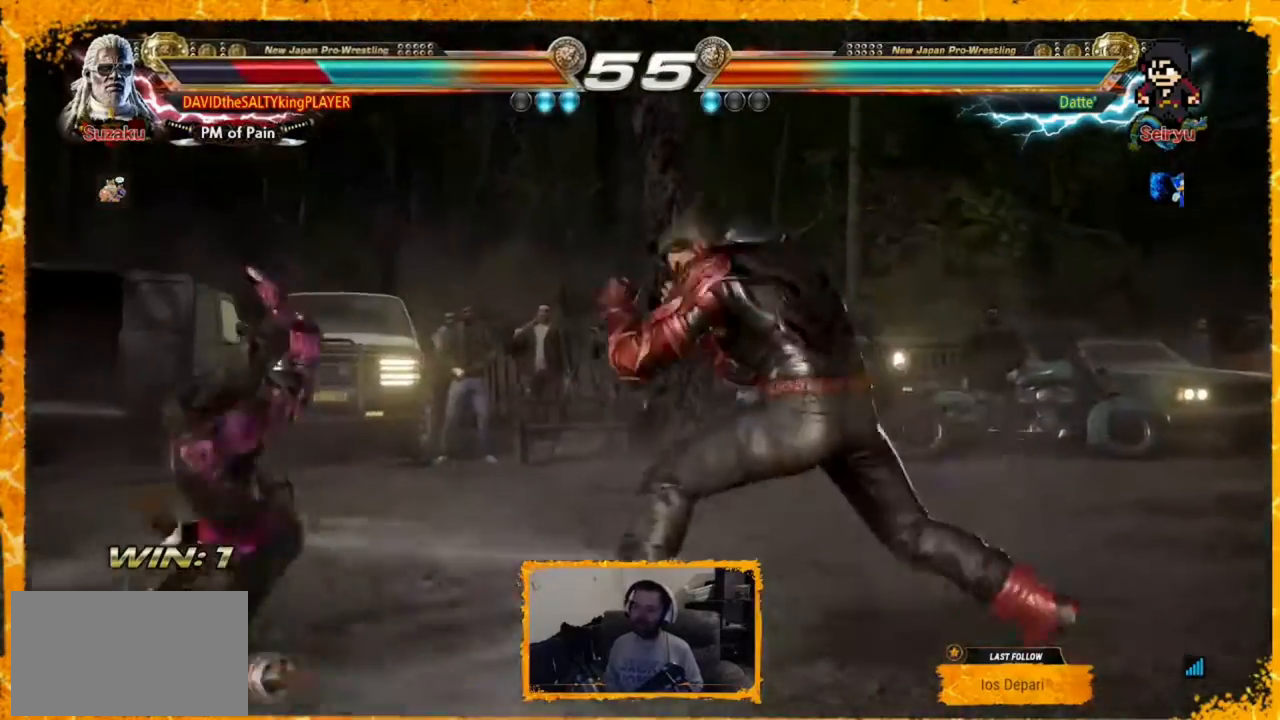
{"buttons": ["SQUARE", "DPAD_LEFT"], "events": [[120, "SQUARE", "down"], [200, "SQUARE", "up"], [320, "SQUARE", "down"], [400, "SQUARE", "up"], [480, "SQUARE", "down"]]}
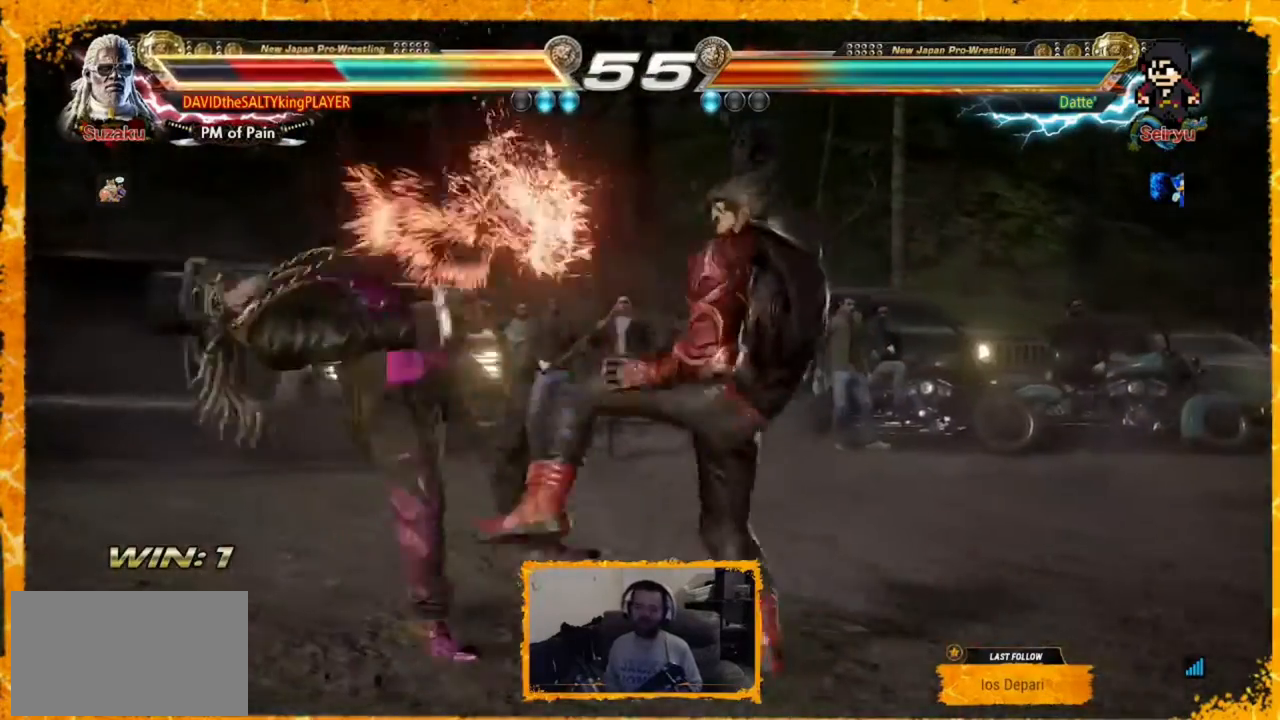
{"buttons": ["SQUARE", "DPAD_LEFT"], "events": [[120, "SQUARE", "up"], [160, "SQUARE", "down"], [320, "SQUARE", "up"], [360, "SQUARE", "down"], [480, "SQUARE", "up"], [520, "SQUARE", "down"]]}
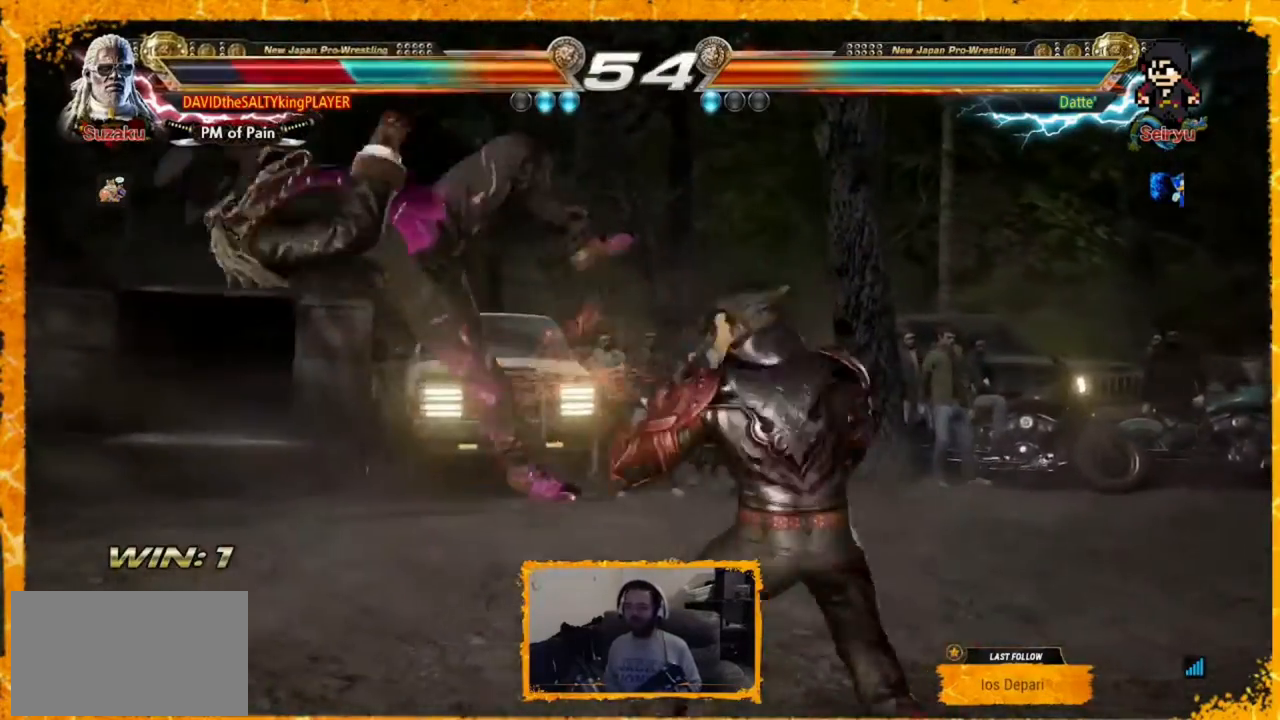
{"buttons": ["SQUARE", "DPAD_LEFT"], "events": [[160, "SQUARE", "up"], [200, "SQUARE", "down"], [280, "SQUARE", "up"], [400, "SQUARE", "down"]]}
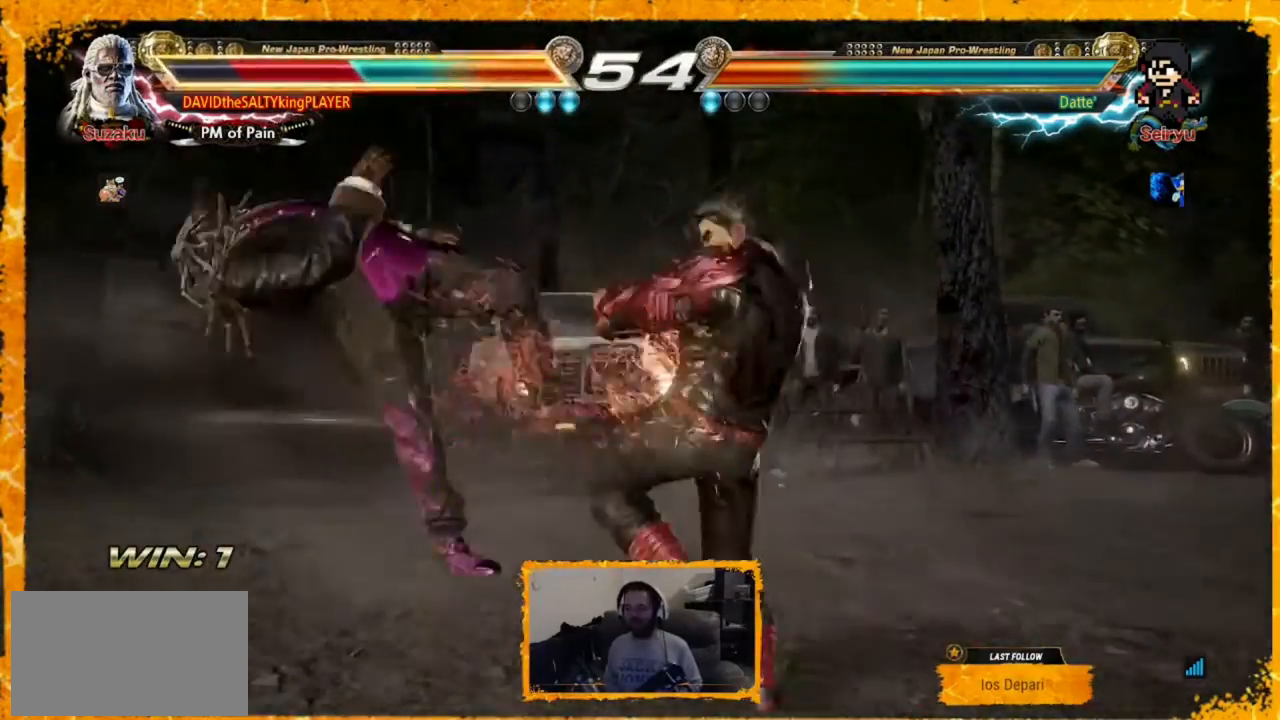
{"buttons": ["DPAD_LEFT"], "events": [[80, "SQUARE", "up"], [120, "SQUARE", "down"], [240, "SQUARE", "up"], [320, "SQUARE", "down"], [440, "SQUARE", "up"]]}
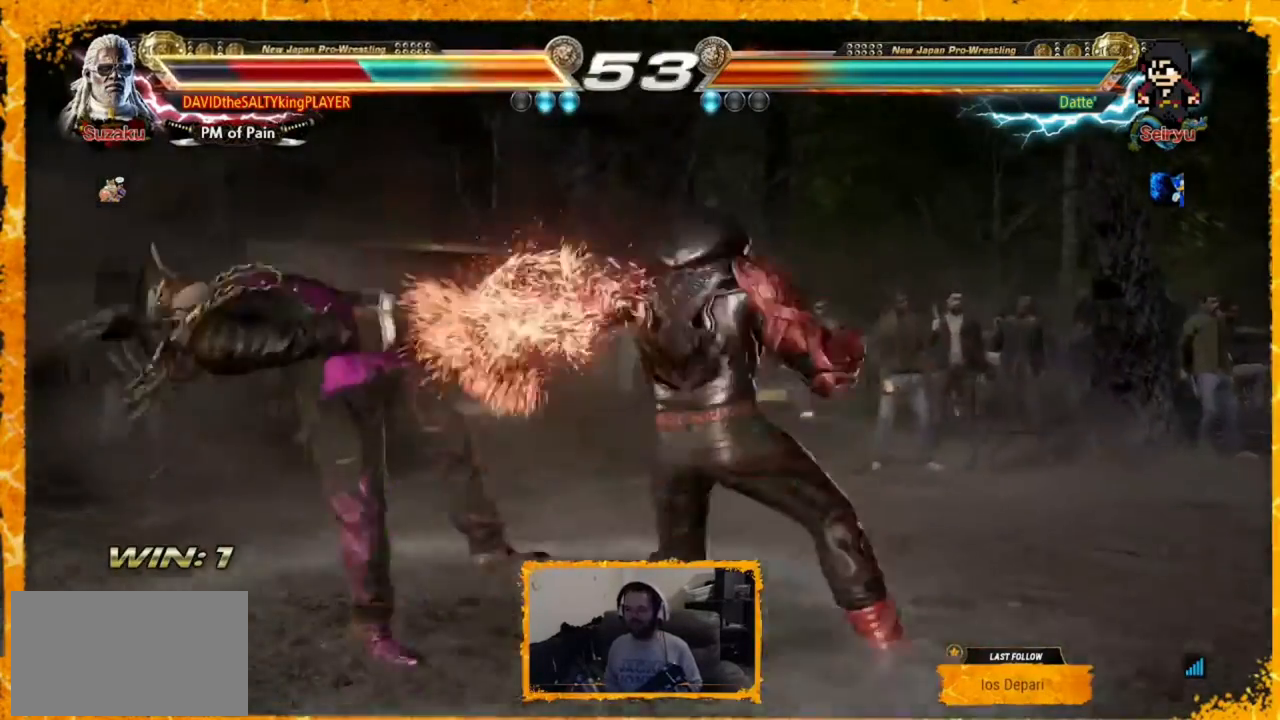
{"buttons": ["DPAD_LEFT"], "events": []}
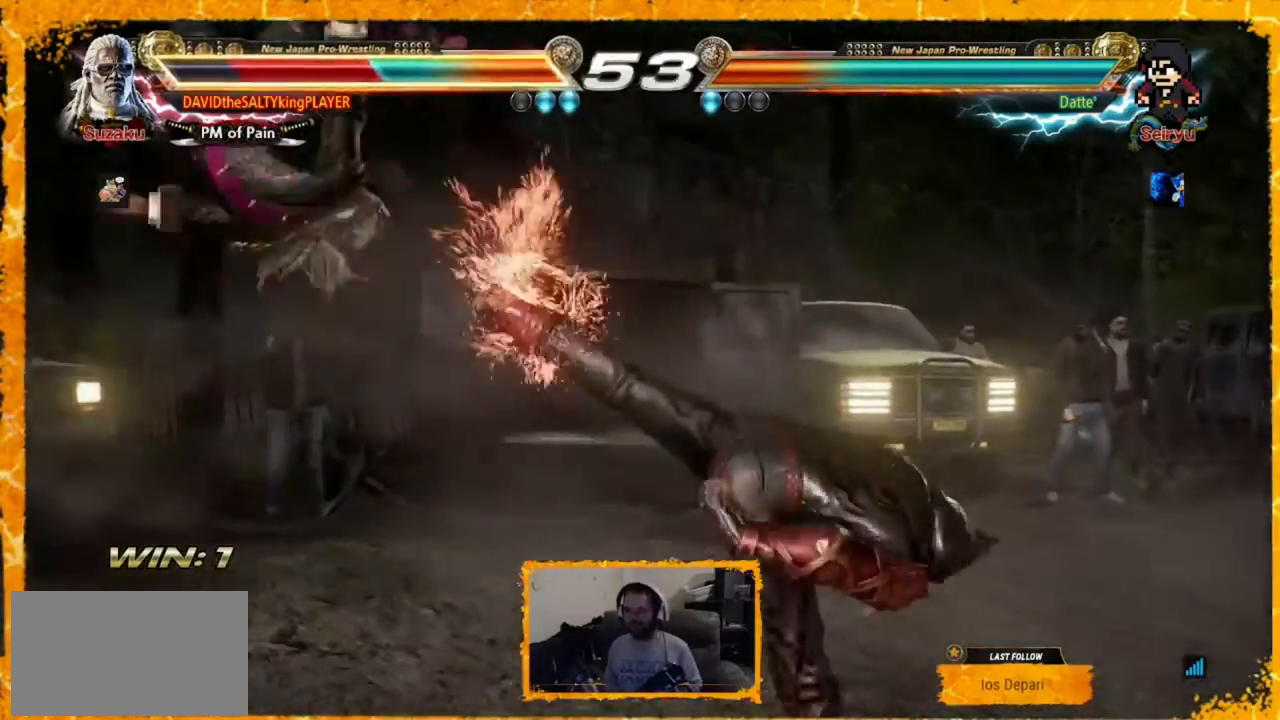
{"buttons": ["DPAD_LEFT"], "events": [[440, "SQUARE", "down"], [520, "SQUARE", "up"]]}
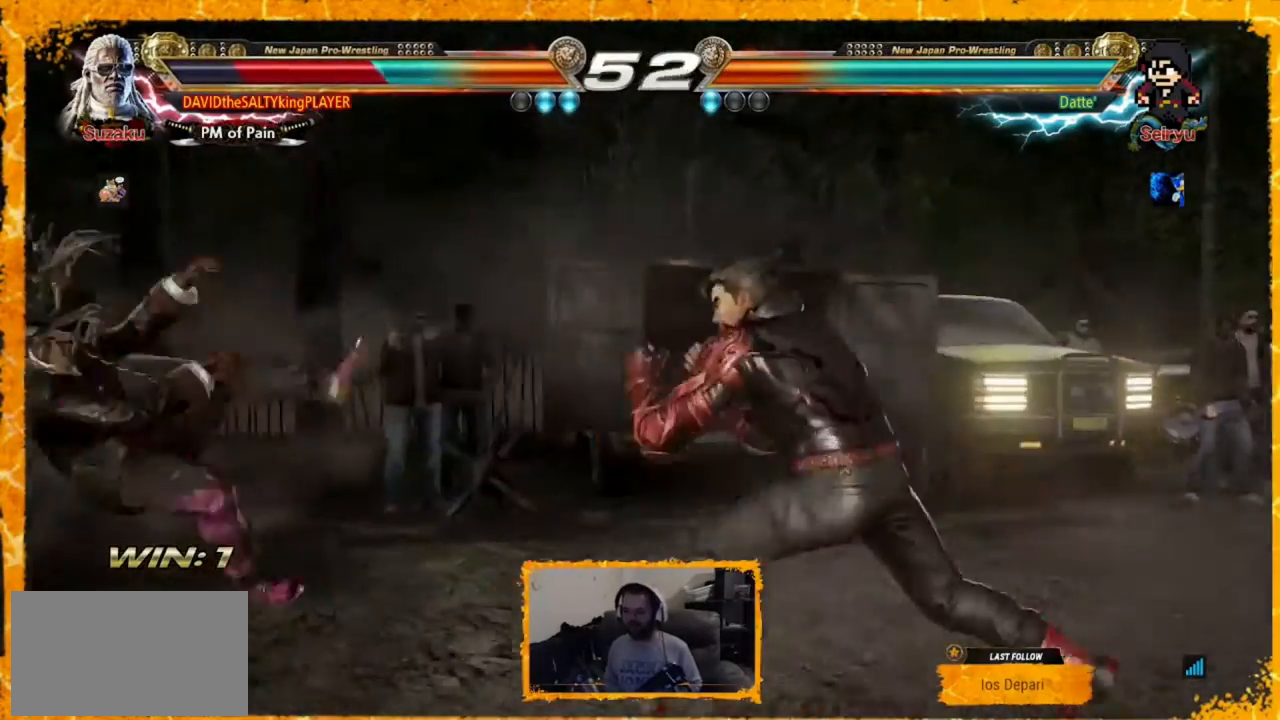
{"buttons": ["DPAD_LEFT"], "events": [[80, "SQUARE", "down"], [200, "SQUARE", "up"]]}
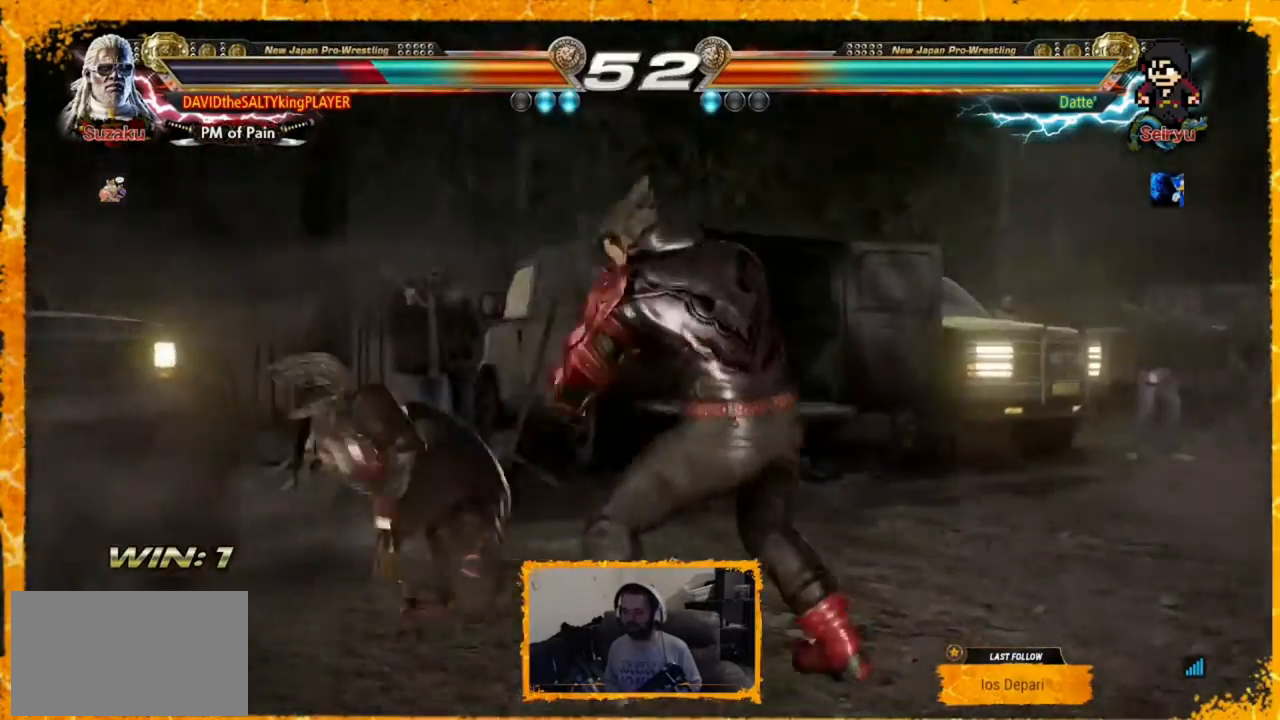
{"buttons": ["DPAD_LEFT"], "events": []}